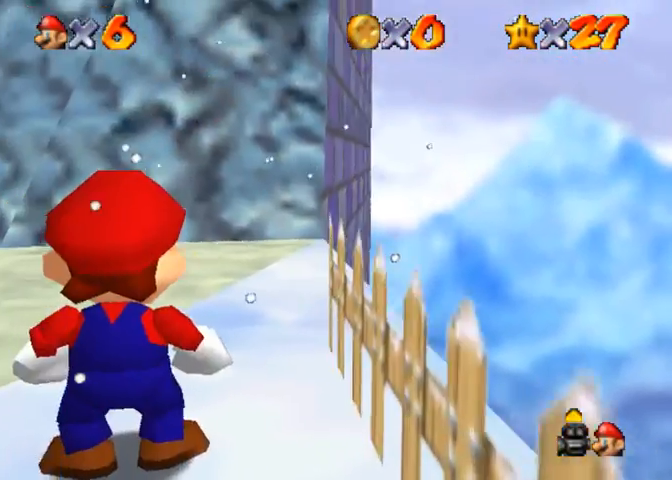
Gameplay with a controller (PlayStation layout); each line is a JSON object with the inputs held at the frame after it. "events" lists button and stick changes between this image and that frame as [ms after this image, input, new state], when the widget could be followed in between. Not read: right_stick.
{"buttons": [], "left_stick": "down", "events": [[200, "left_stick", "down"]]}
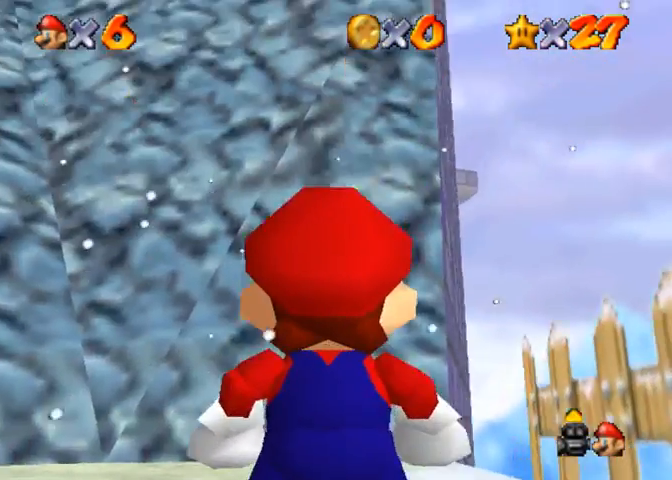
{"buttons": [], "left_stick": "center", "events": [[100, "left_stick", "center"]]}
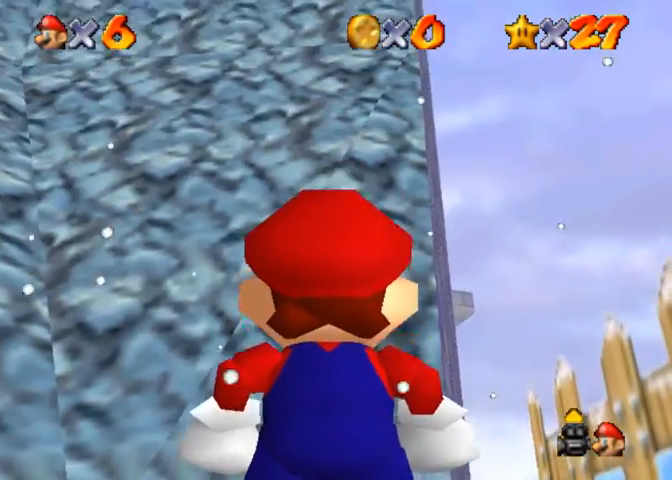
{"buttons": [], "left_stick": "center", "events": []}
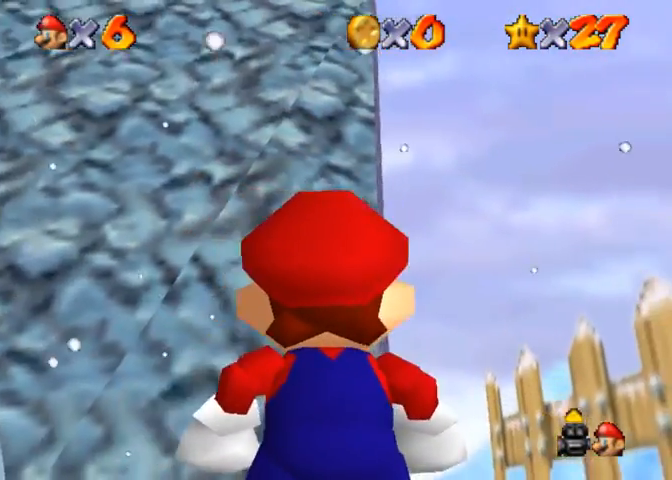
{"buttons": [], "left_stick": "center", "events": []}
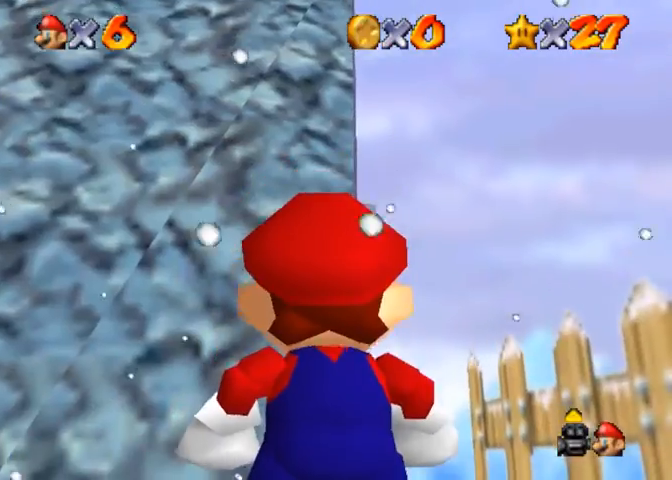
{"buttons": [], "left_stick": "down-left", "events": [[333, "left_stick", "down-left"]]}
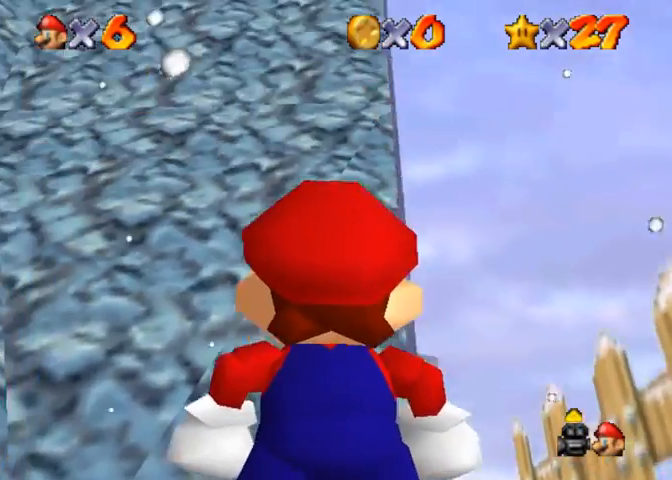
{"buttons": [], "left_stick": "center", "events": [[33, "left_stick", "down"], [133, "left_stick", "center"]]}
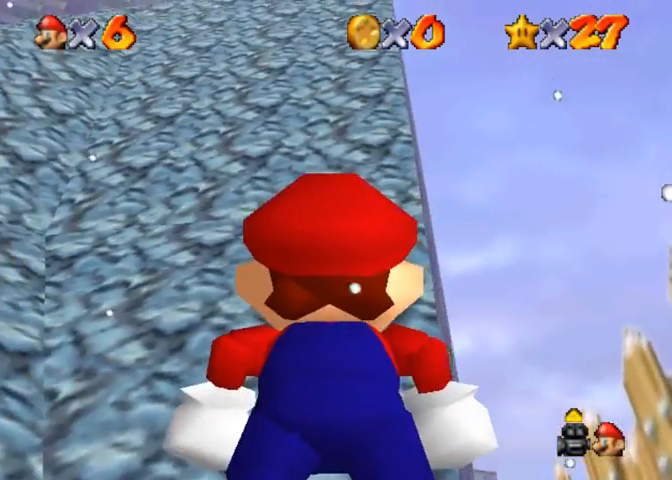
{"buttons": [], "left_stick": "center", "events": []}
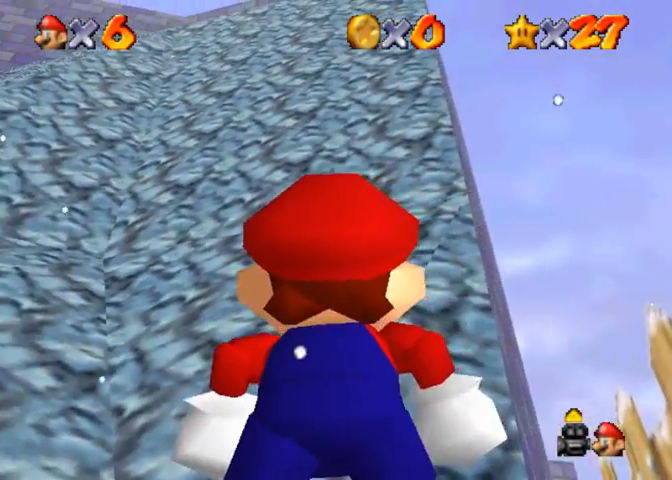
{"buttons": [], "left_stick": "left", "events": [[400, "left_stick", "left"]]}
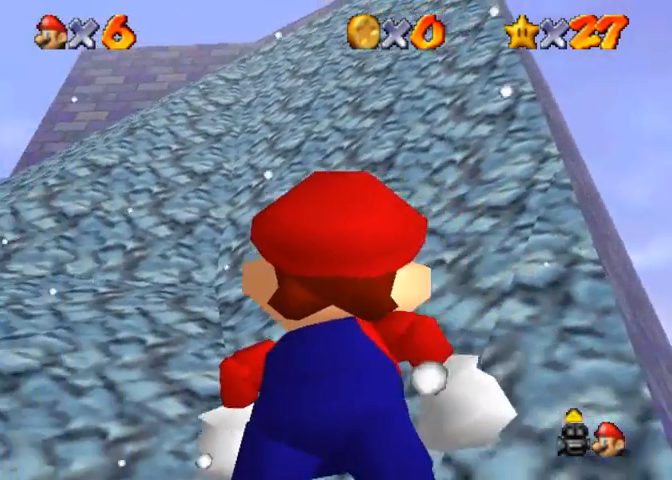
{"buttons": [], "left_stick": "up-left", "events": [[267, "left_stick", "up-left"]]}
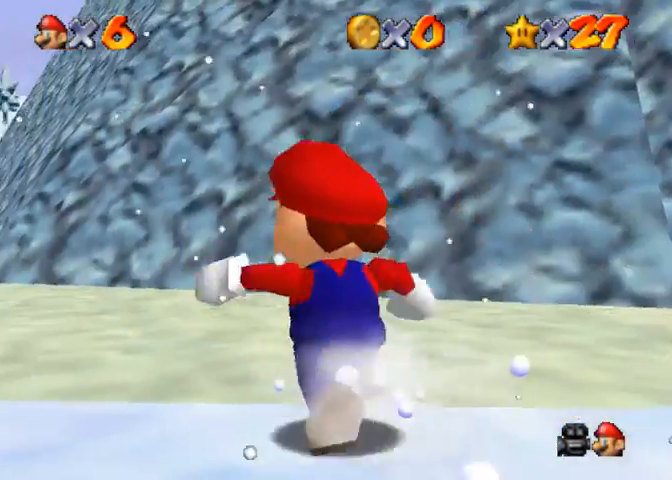
{"buttons": ["CROSS", "R1"], "left_stick": "up-left", "events": [[400, "R1", "down"], [467, "CROSS", "down"]]}
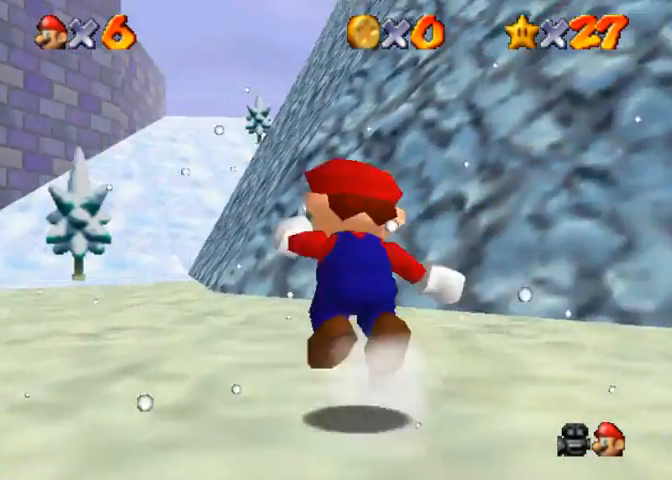
{"buttons": ["R1"], "left_stick": "up", "events": [[100, "left_stick", "up"], [133, "CROSS", "up"]]}
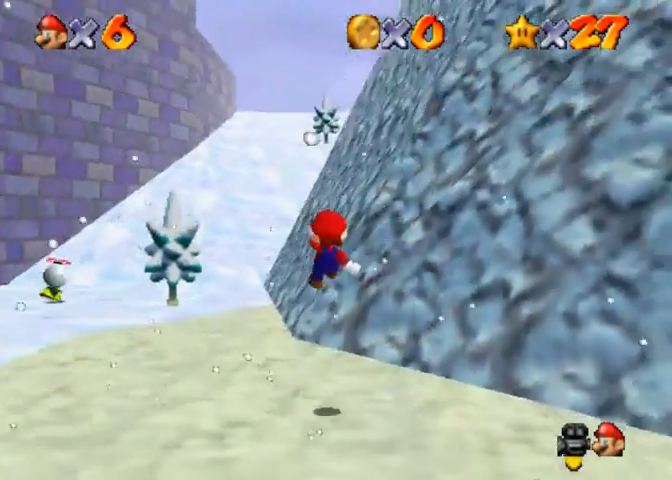
{"buttons": ["R1"], "left_stick": "up-left", "events": [[133, "left_stick", "up-left"]]}
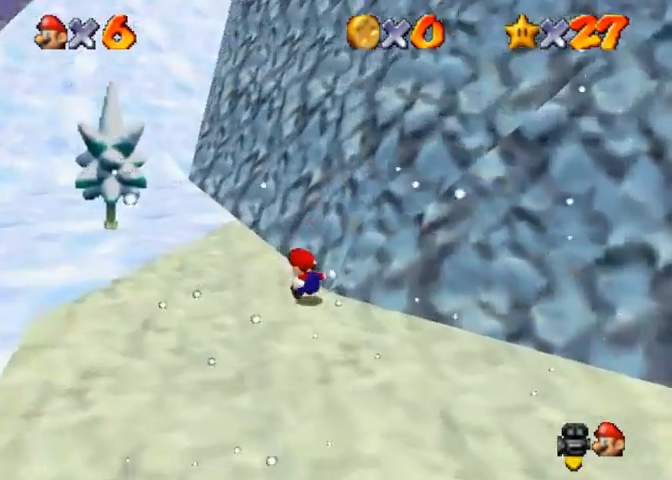
{"buttons": [], "left_stick": "up-left", "events": [[100, "CROSS", "down"], [200, "CROSS", "up"], [300, "R1", "up"]]}
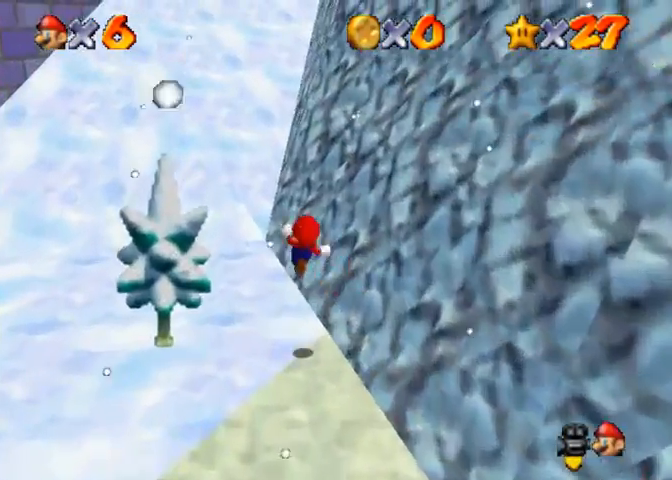
{"buttons": [], "left_stick": "up", "events": [[500, "left_stick", "up"]]}
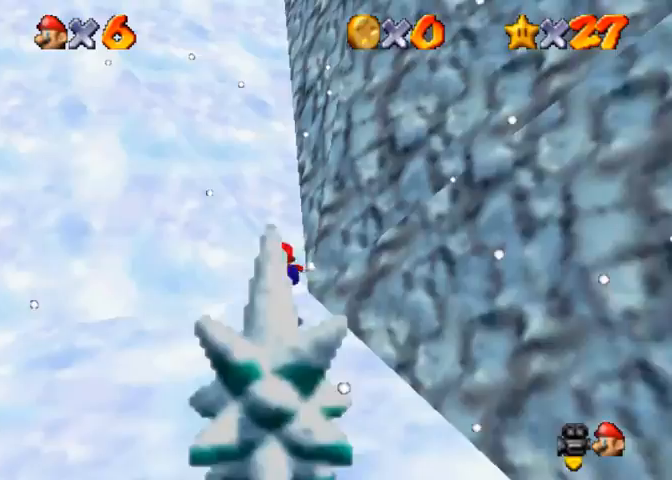
{"buttons": ["CROSS", "SQUARE"], "left_stick": "up", "events": [[400, "CROSS", "down"], [400, "SQUARE", "down"]]}
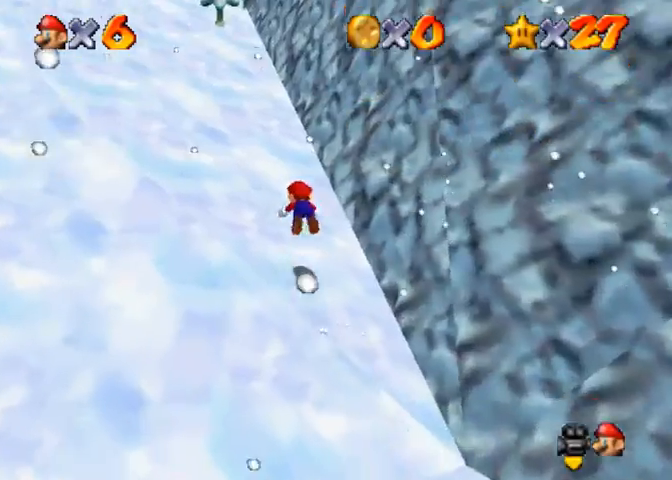
{"buttons": ["CROSS", "SQUARE"], "left_stick": "up", "events": [[100, "CROSS", "up"], [100, "SQUARE", "up"], [500, "CROSS", "down"], [500, "SQUARE", "down"]]}
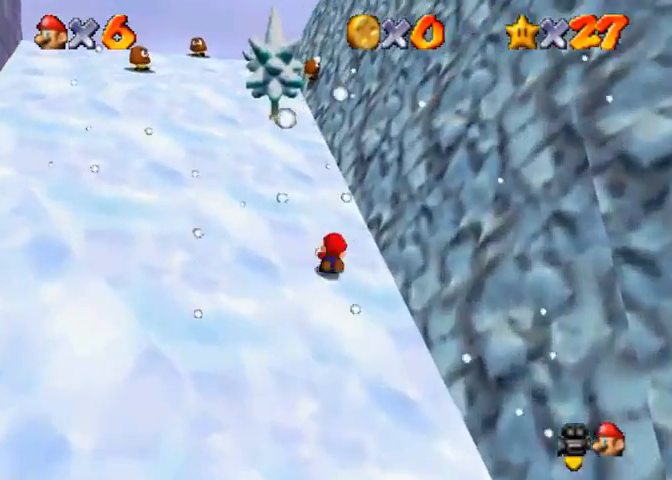
{"buttons": [], "left_stick": "up", "events": [[67, "SQUARE", "up"], [167, "CROSS", "up"], [367, "CROSS", "down"], [433, "CROSS", "up"]]}
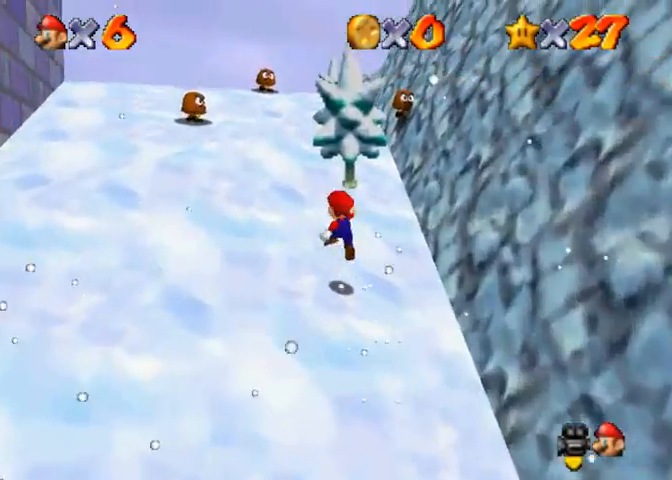
{"buttons": [], "left_stick": "up", "events": [[33, "SQUARE", "down"], [133, "SQUARE", "up"], [200, "SQUARE", "down"], [267, "CROSS", "down"], [267, "SQUARE", "up"], [367, "CROSS", "up"]]}
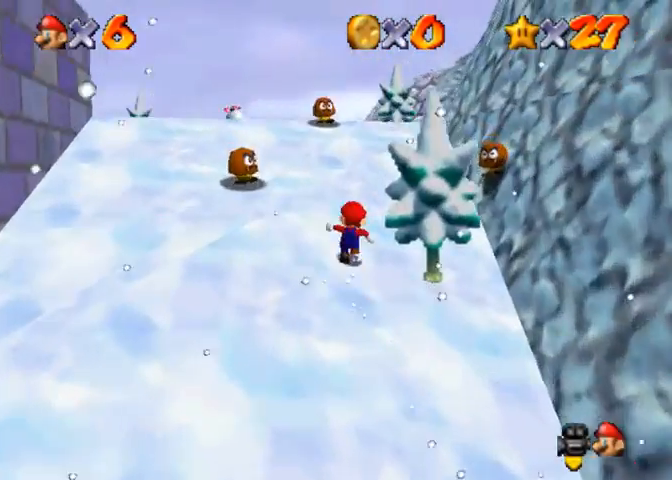
{"buttons": [], "left_stick": "up", "events": [[100, "SQUARE", "down"], [133, "SQUARE", "up"], [233, "SQUARE", "down"], [300, "CROSS", "down"], [333, "SQUARE", "up"], [433, "CROSS", "up"]]}
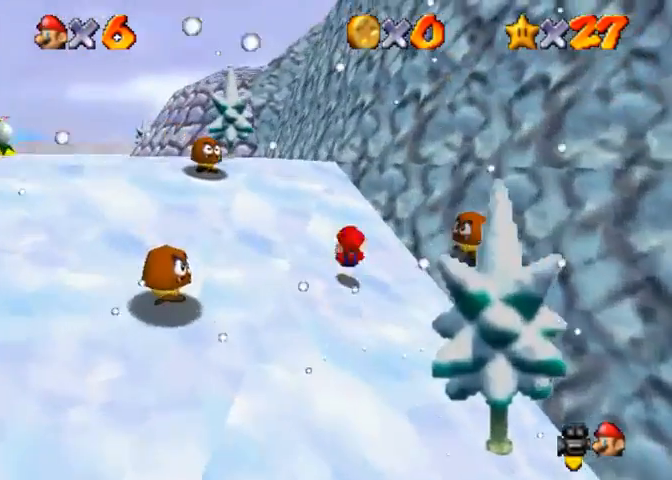
{"buttons": [], "left_stick": "up", "events": [[133, "SQUARE", "down"], [167, "SQUARE", "up"], [267, "SQUARE", "down"], [300, "CROSS", "down"], [333, "SQUARE", "up"], [433, "CROSS", "up"]]}
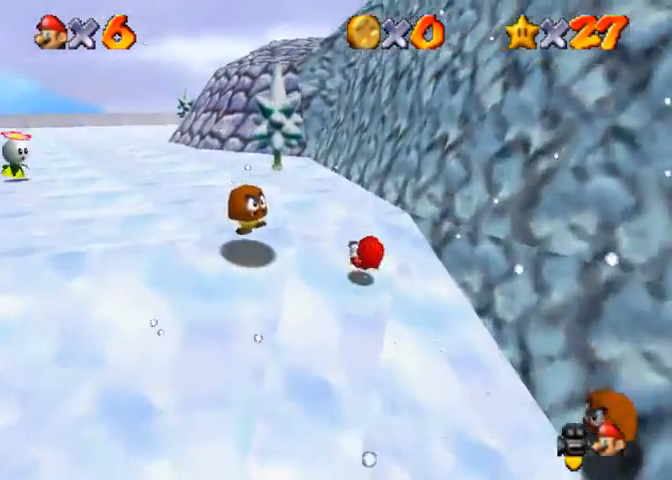
{"buttons": [], "left_stick": "up", "events": []}
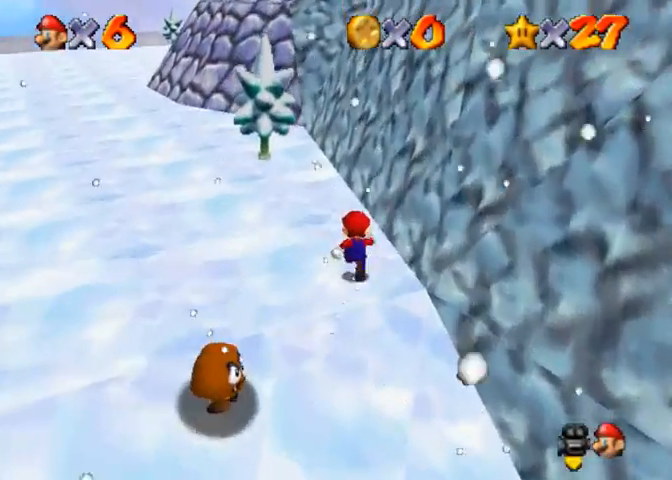
{"buttons": [], "left_stick": "up", "events": [[67, "CROSS", "down"], [67, "SQUARE", "down"], [233, "CROSS", "up"], [233, "SQUARE", "up"]]}
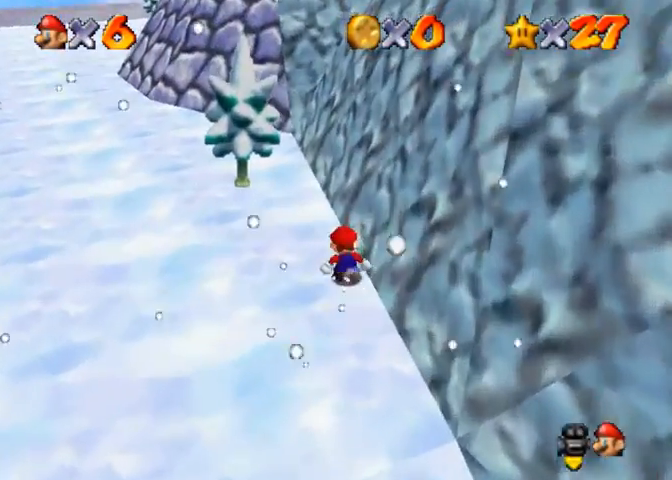
{"buttons": [], "left_stick": "up-left", "events": [[33, "left_stick", "up-left"]]}
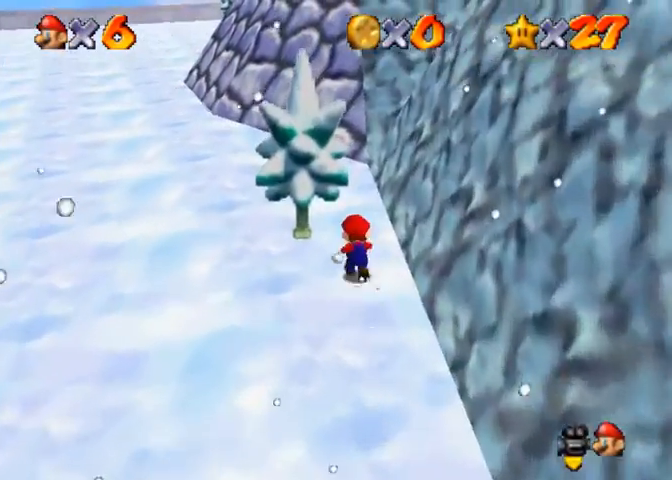
{"buttons": [], "left_stick": "up-left", "events": []}
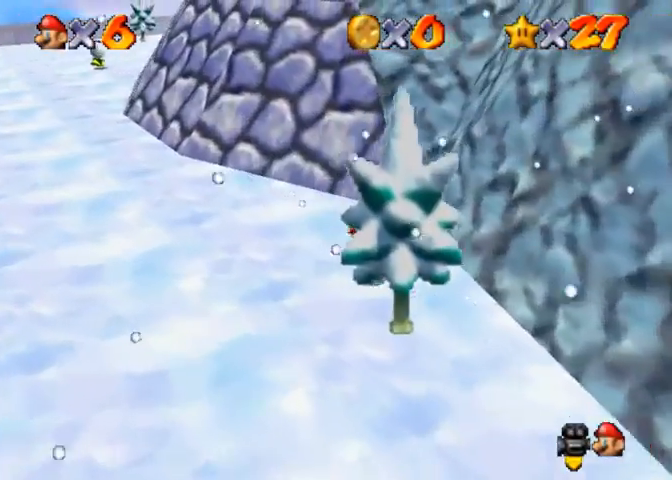
{"buttons": [], "left_stick": "up-left", "events": []}
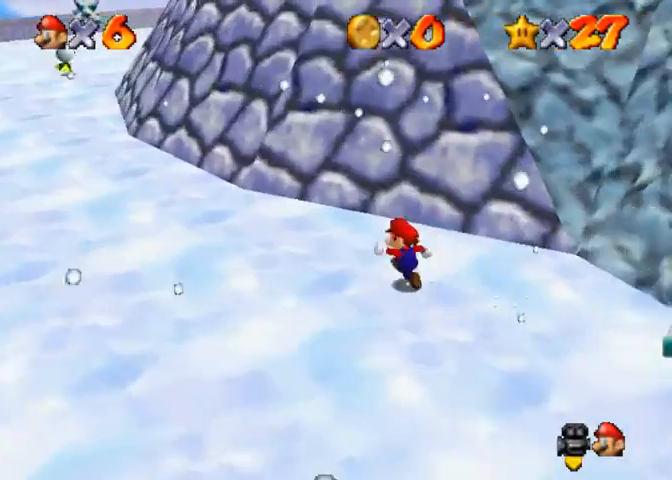
{"buttons": [], "left_stick": "up", "events": [[100, "left_stick", "up"], [267, "R1", "down"], [300, "CROSS", "down"], [400, "CROSS", "up"], [467, "R1", "up"]]}
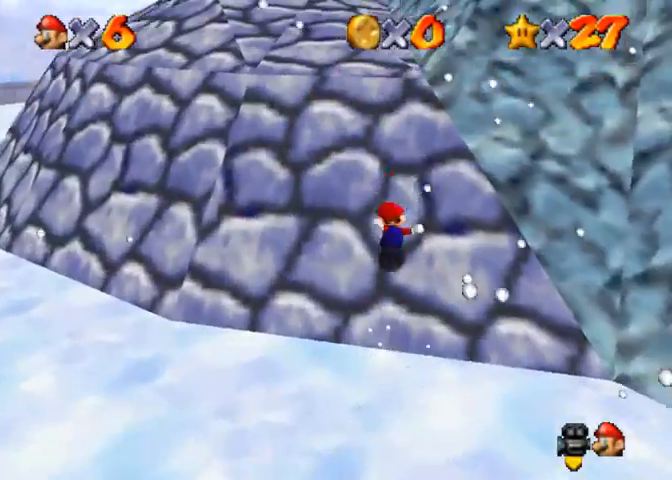
{"buttons": [], "left_stick": "up-left", "events": [[33, "left_stick", "up-left"]]}
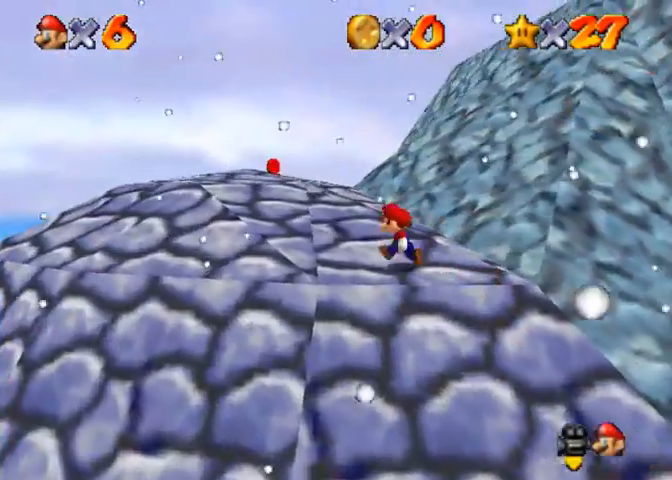
{"buttons": [], "left_stick": "up-left", "events": []}
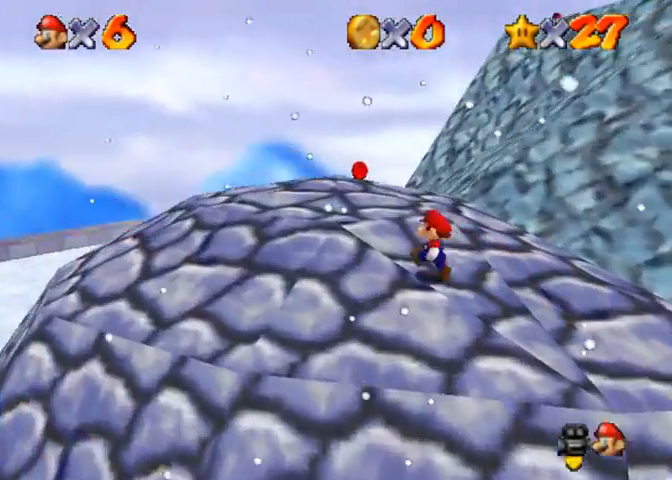
{"buttons": [], "left_stick": "up", "events": [[133, "left_stick", "center"], [333, "left_stick", "up"]]}
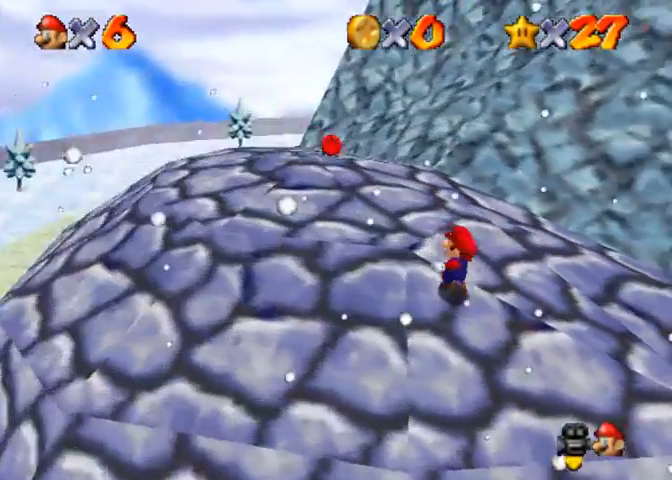
{"buttons": ["CROSS"], "left_stick": "up", "events": [[467, "CROSS", "down"]]}
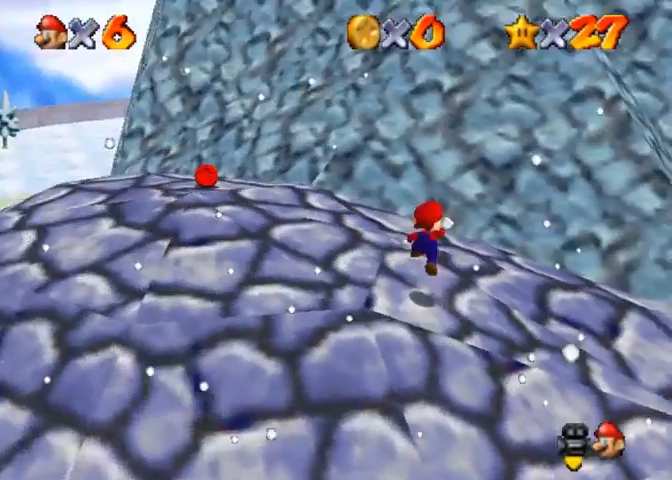
{"buttons": [], "left_stick": "up", "events": [[67, "CROSS", "up"]]}